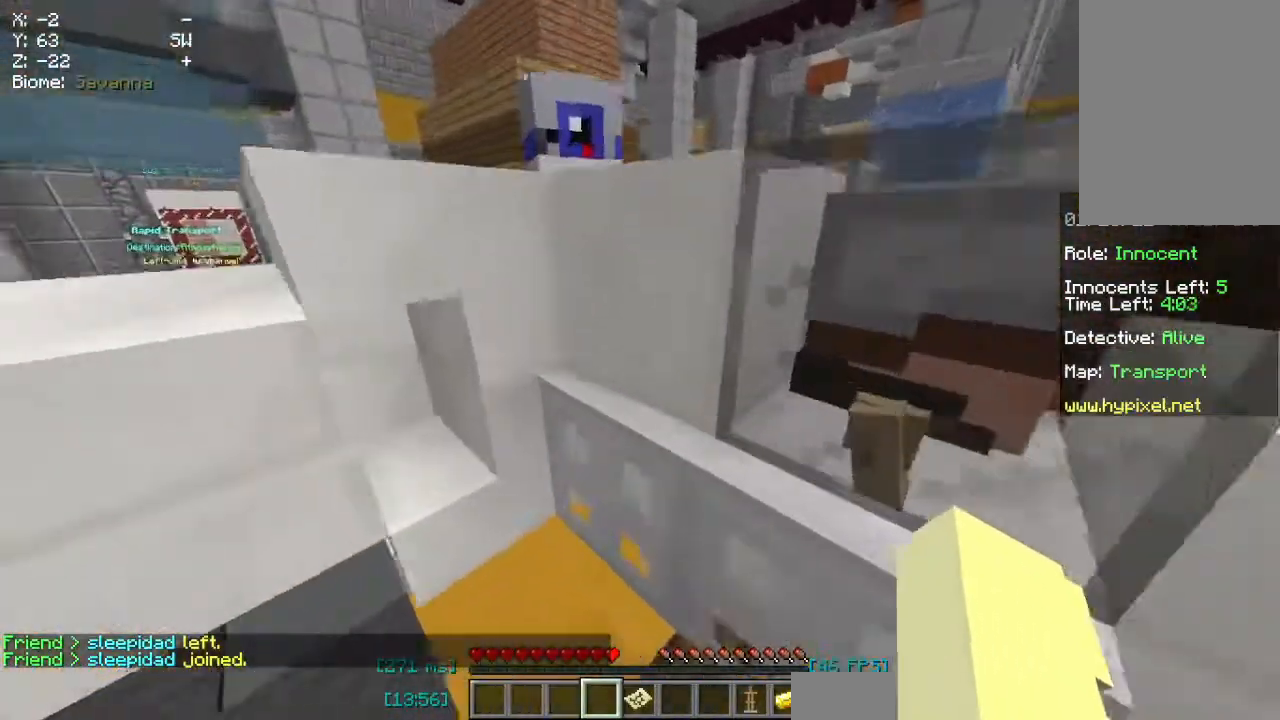
Gameplay with keyboard and mouse; each line is a JSON object with the keys and mouse buttons held at the frame after it. "events" lists presses ("down") and releases ("up") of "a", "d", "s", "space", "w", "mouse_left" and "mouse_right" between this image and that frame as [ms after this image, input, new state], when the widget could be followed in between. "mouse_left", "mouse_right" = the "left", "right" buttons of the "mouse" list. No other keys are recorded. Fast repeated clicks can show as one long hold. Mouse movement is not recorded.
{"keys": ["d"], "mouse": [], "events": [[67, "space", "down"], [267, "space", "up"]]}
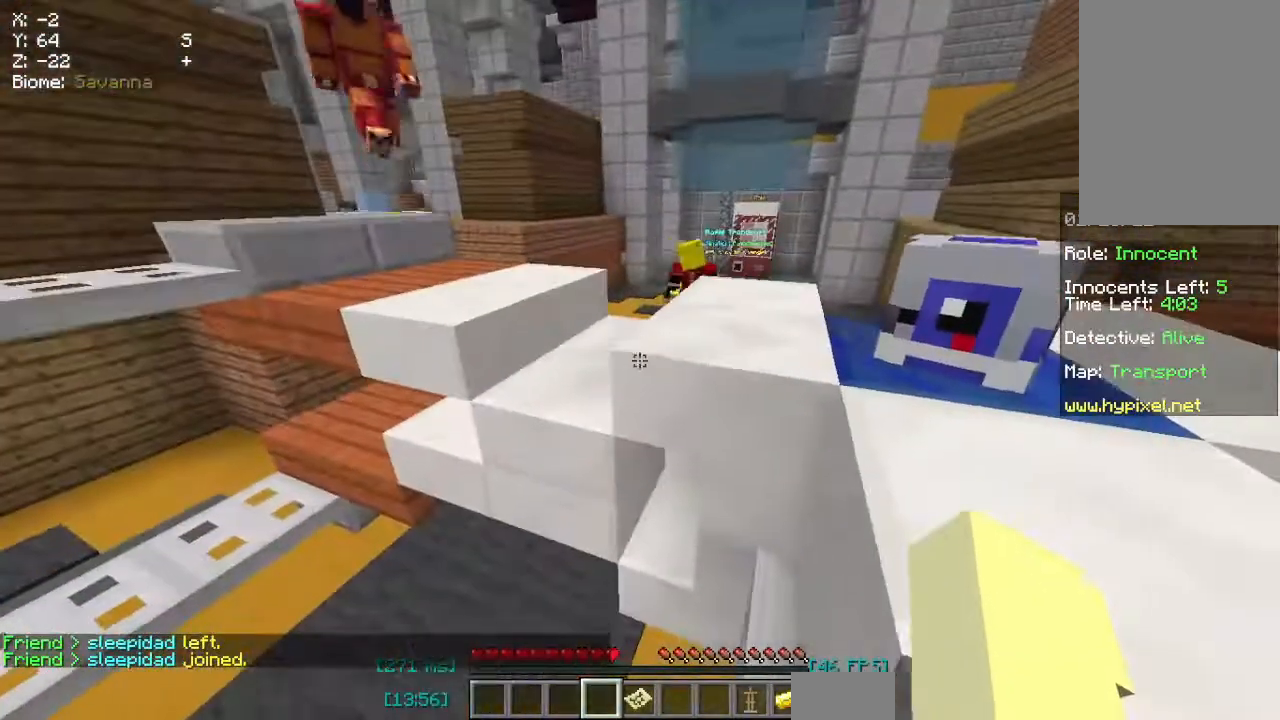
{"keys": ["d", "w"], "mouse": [], "events": [[17, "space", "down"], [233, "space", "up"], [450, "w", "down"]]}
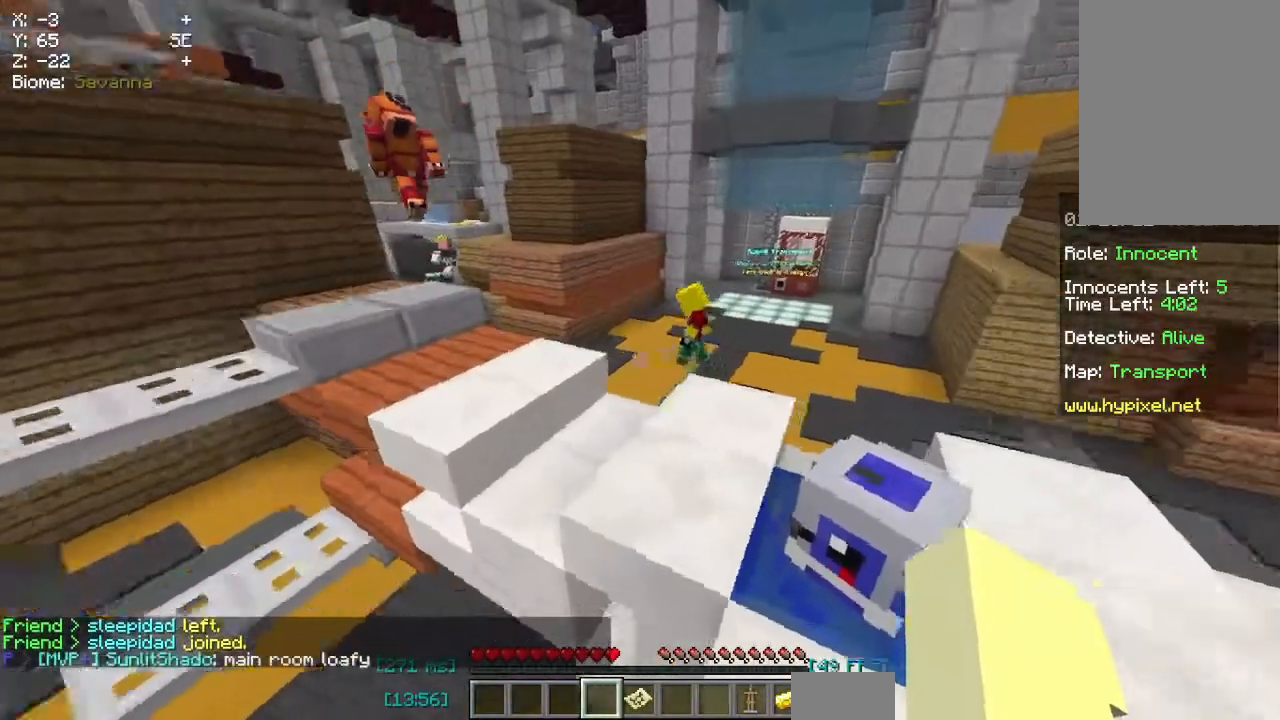
{"keys": ["w"], "mouse": [], "events": [[50, "d", "up"], [83, "space", "down"], [383, "space", "up"]]}
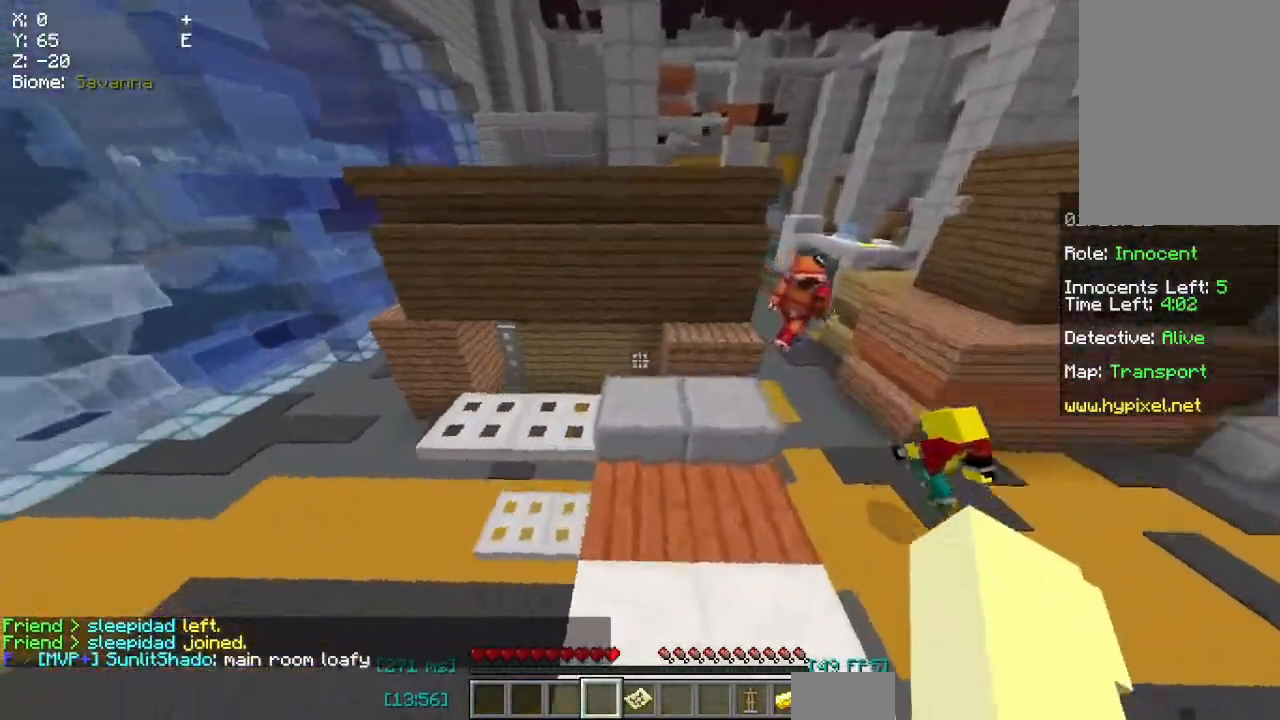
{"keys": ["d"], "mouse": [], "events": [[117, "space", "down"], [150, "a", "down"], [283, "d", "down"], [300, "space", "up"], [317, "a", "up"], [317, "w", "up"]]}
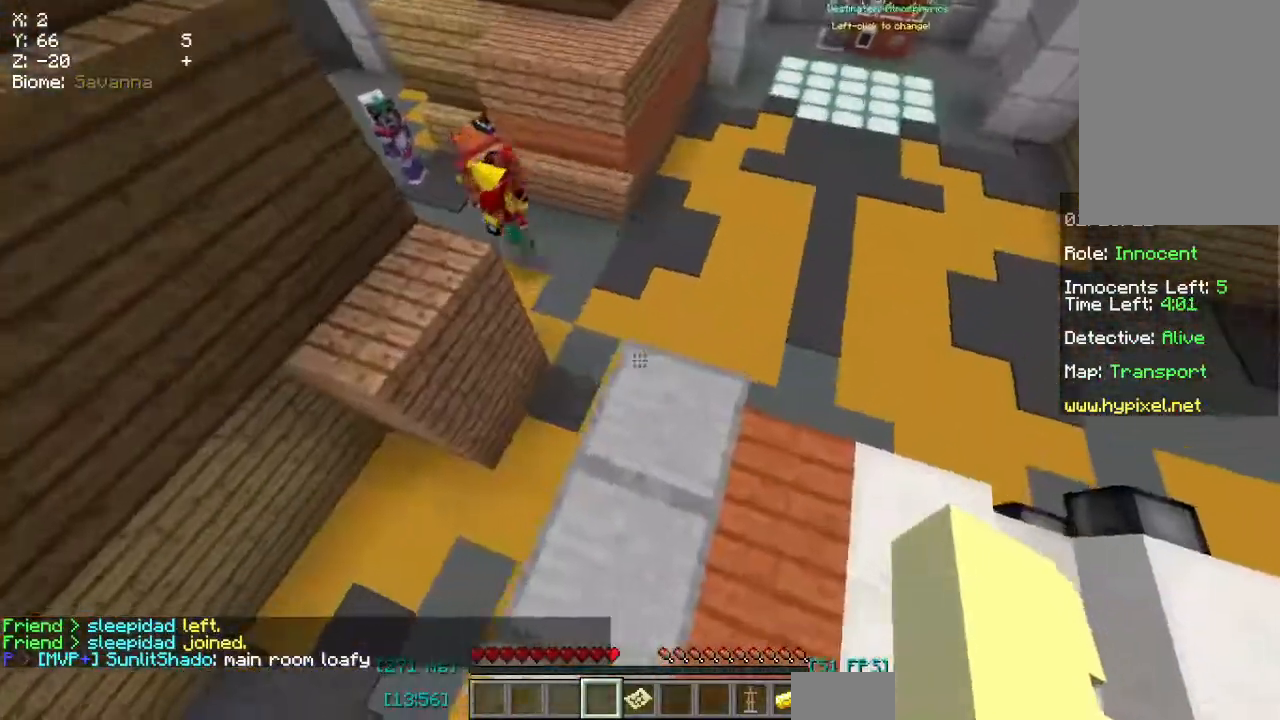
{"keys": ["w"], "mouse": [], "events": [[367, "w", "down"], [450, "d", "up"]]}
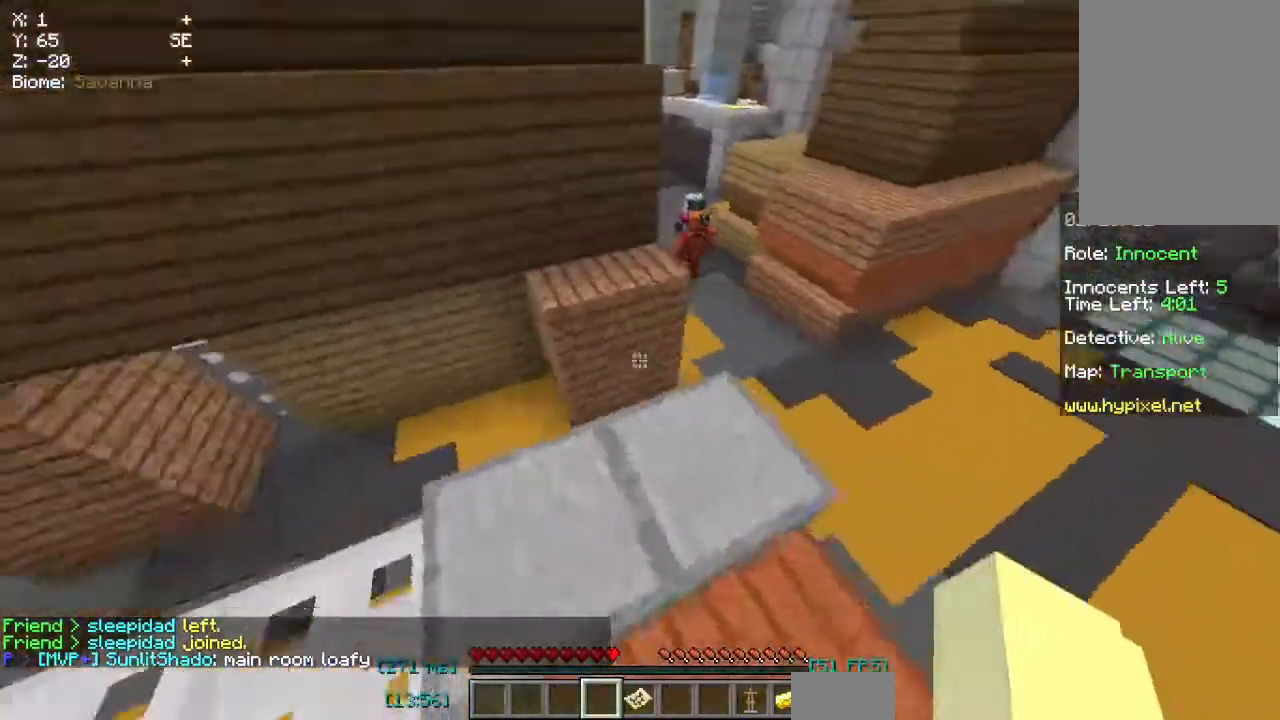
{"keys": ["d", "w"], "mouse": [], "events": [[183, "space", "down"], [400, "space", "up"], [483, "d", "down"]]}
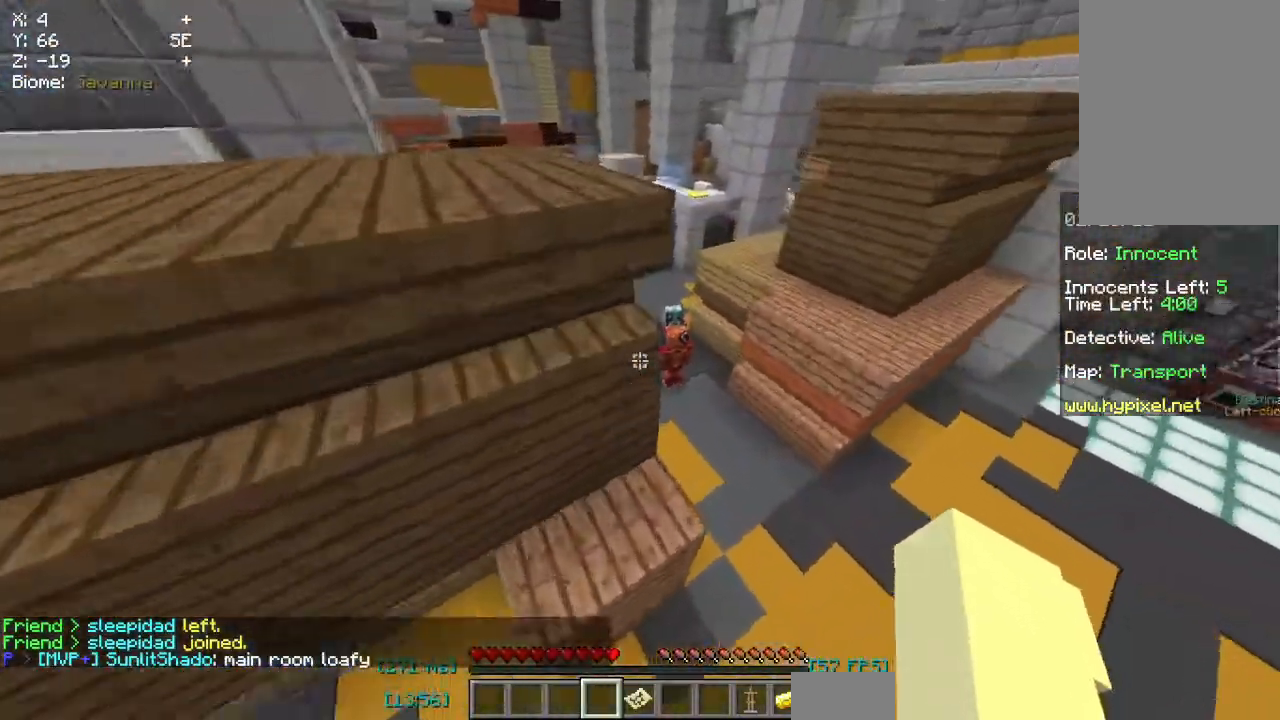
{"keys": ["d", "space", "w"], "mouse": [], "events": [[450, "space", "down"]]}
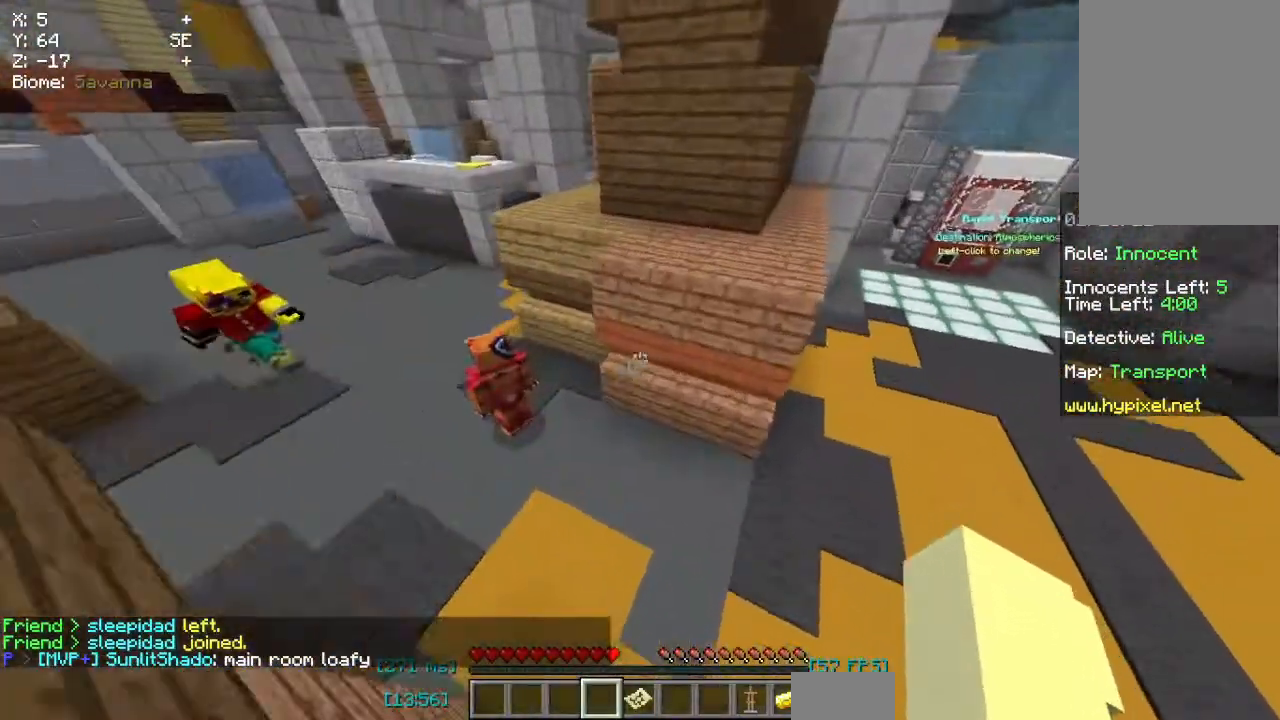
{"keys": ["a", "d", "w"], "mouse": [], "events": [[117, "space", "up"], [400, "a", "down"]]}
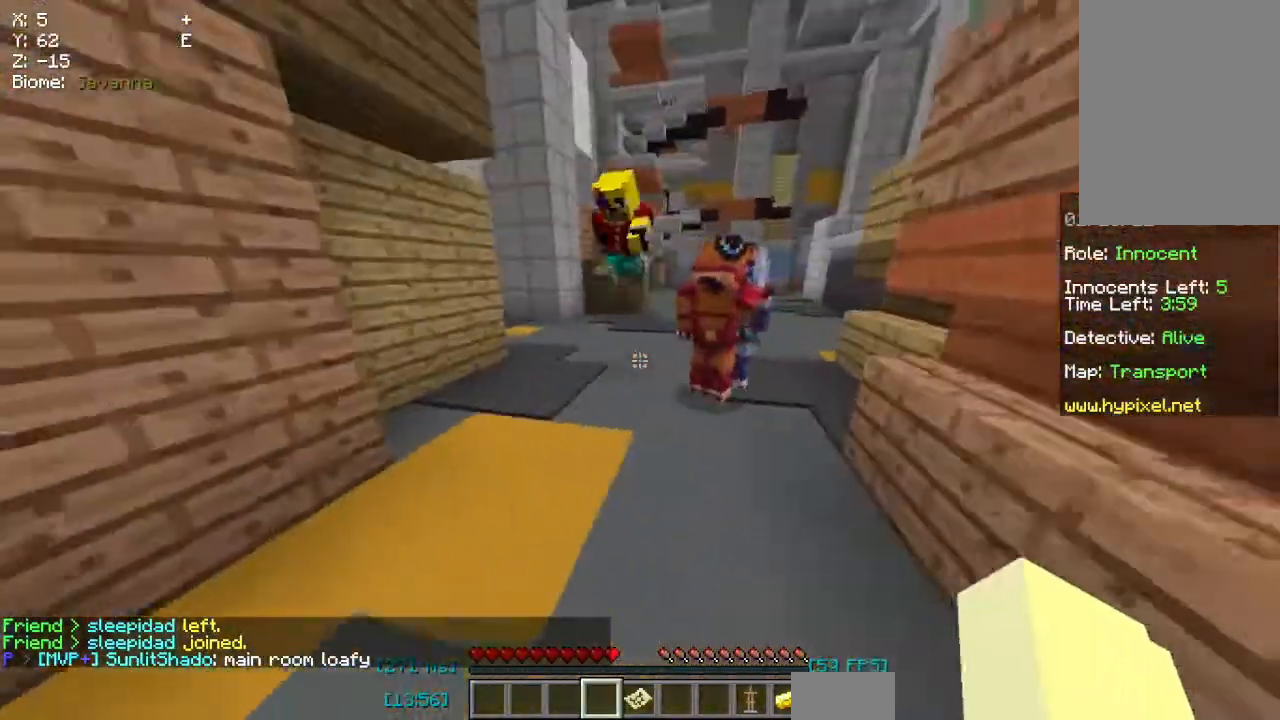
{"keys": ["d", "w"], "mouse": [], "events": [[83, "a", "up"]]}
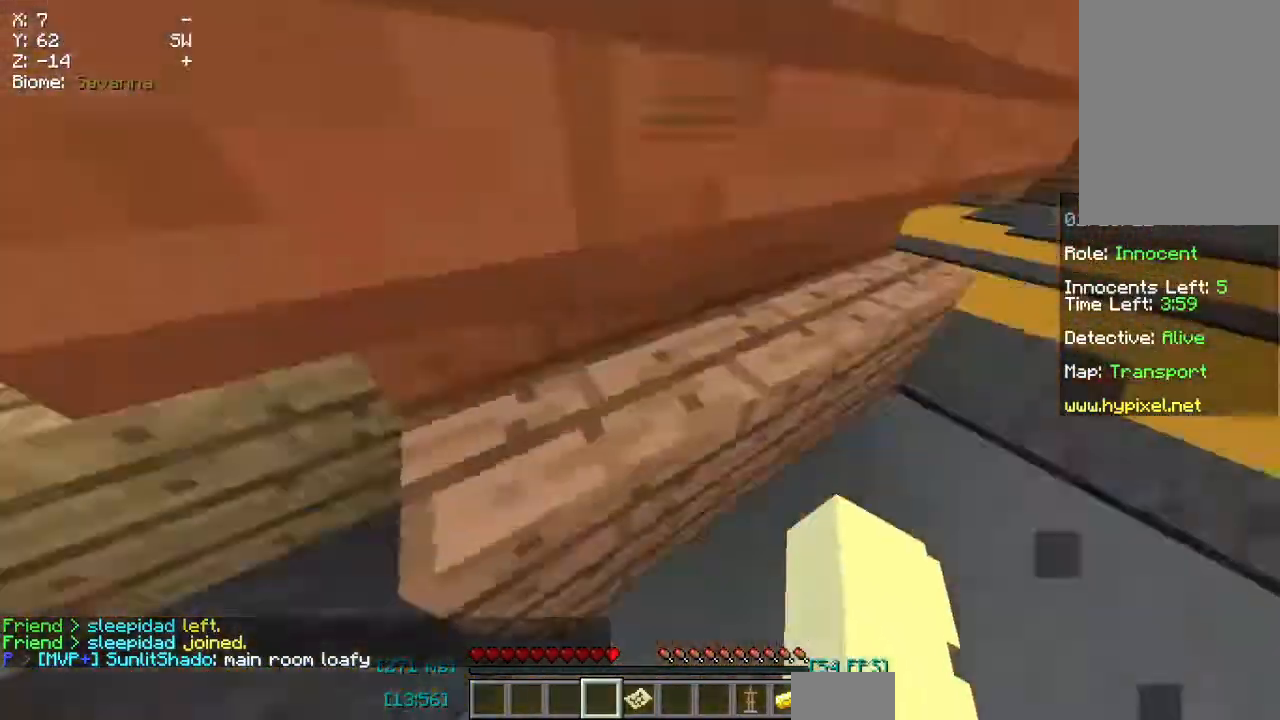
{"keys": ["d", "space", "w"], "mouse": [], "events": [[400, "space", "down"]]}
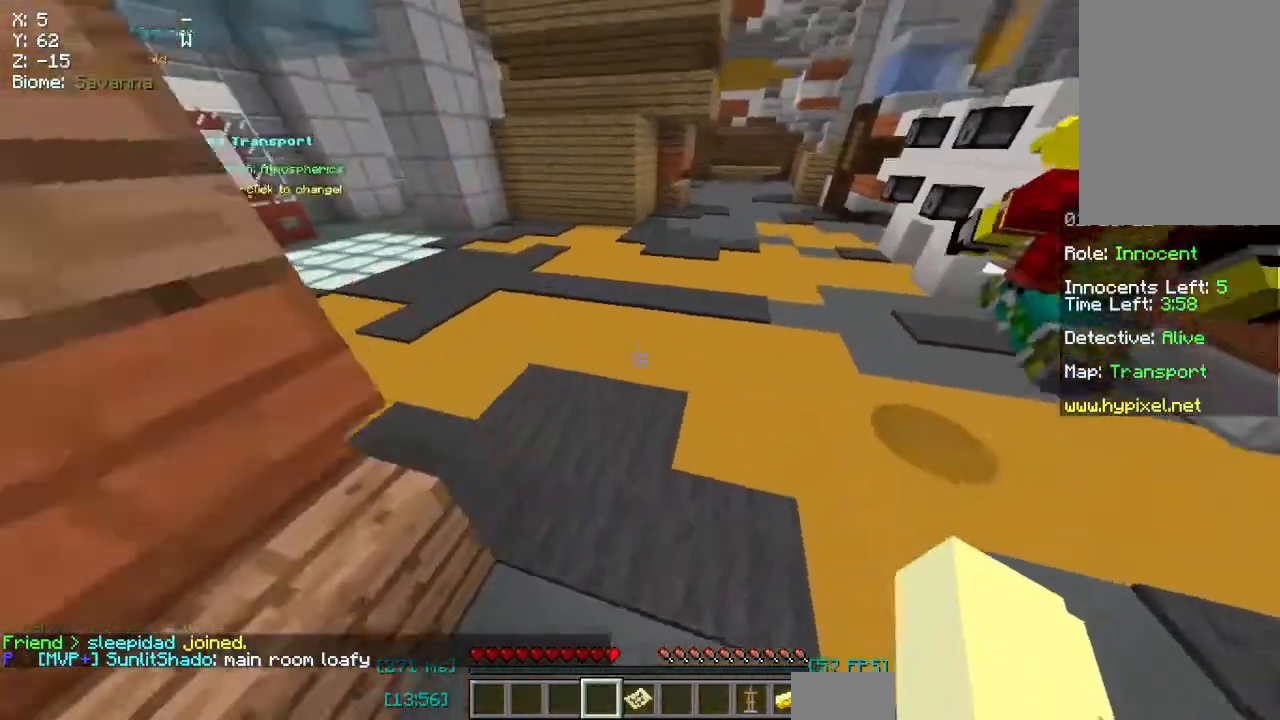
{"keys": ["d", "w"], "mouse": [], "events": [[417, "space", "up"]]}
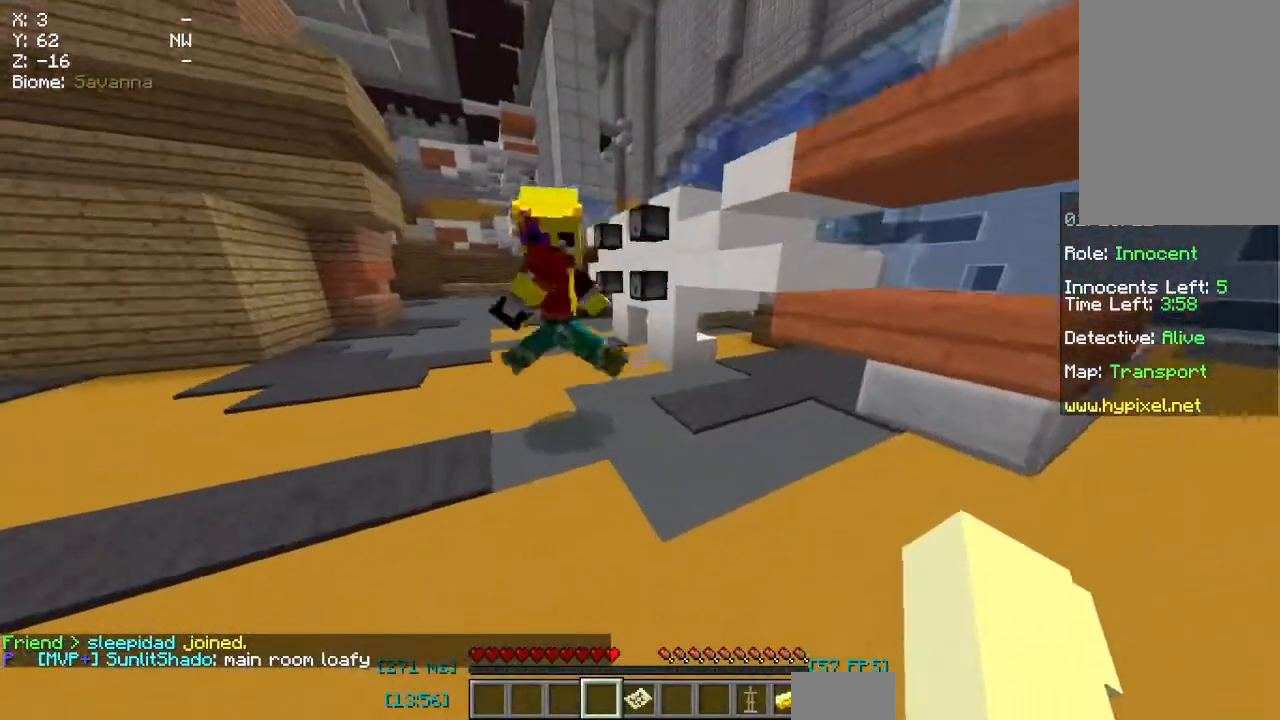
{"keys": ["a", "space", "w"], "mouse": [], "events": [[250, "d", "up"], [250, "space", "down"], [400, "a", "down"]]}
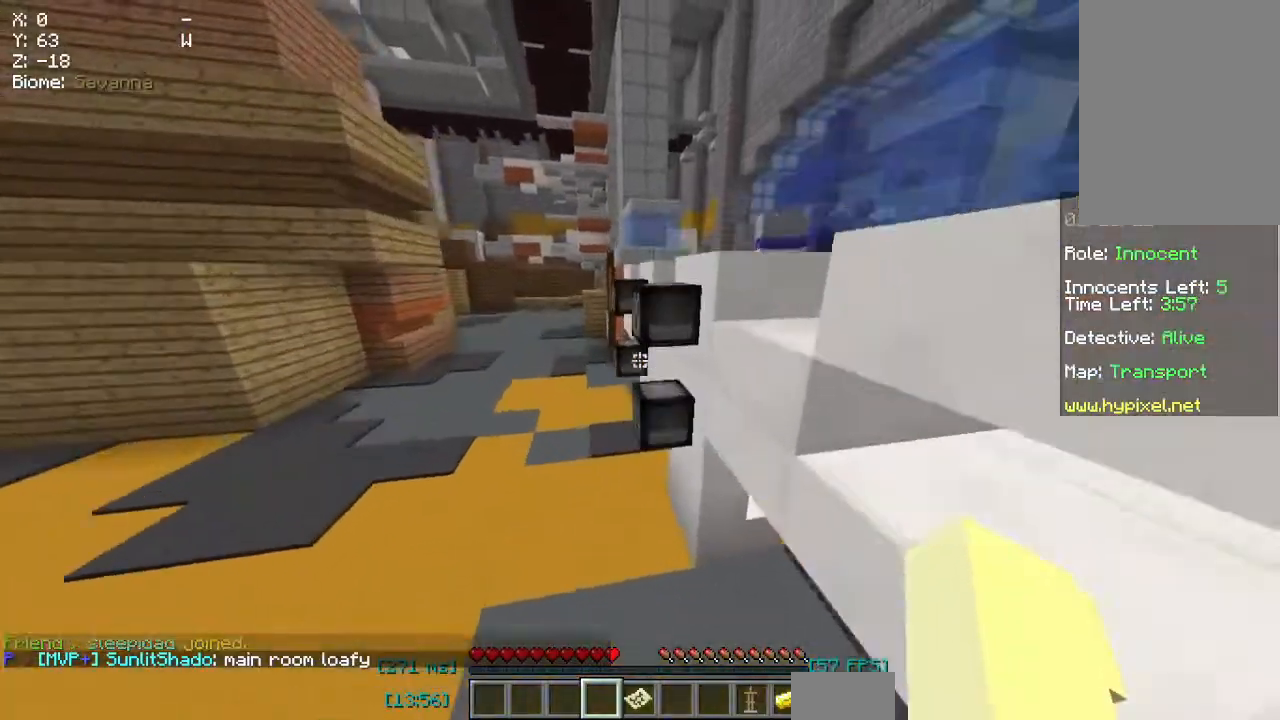
{"keys": ["d", "w"], "mouse": [], "events": [[200, "space", "up"], [333, "d", "down"], [400, "a", "up"]]}
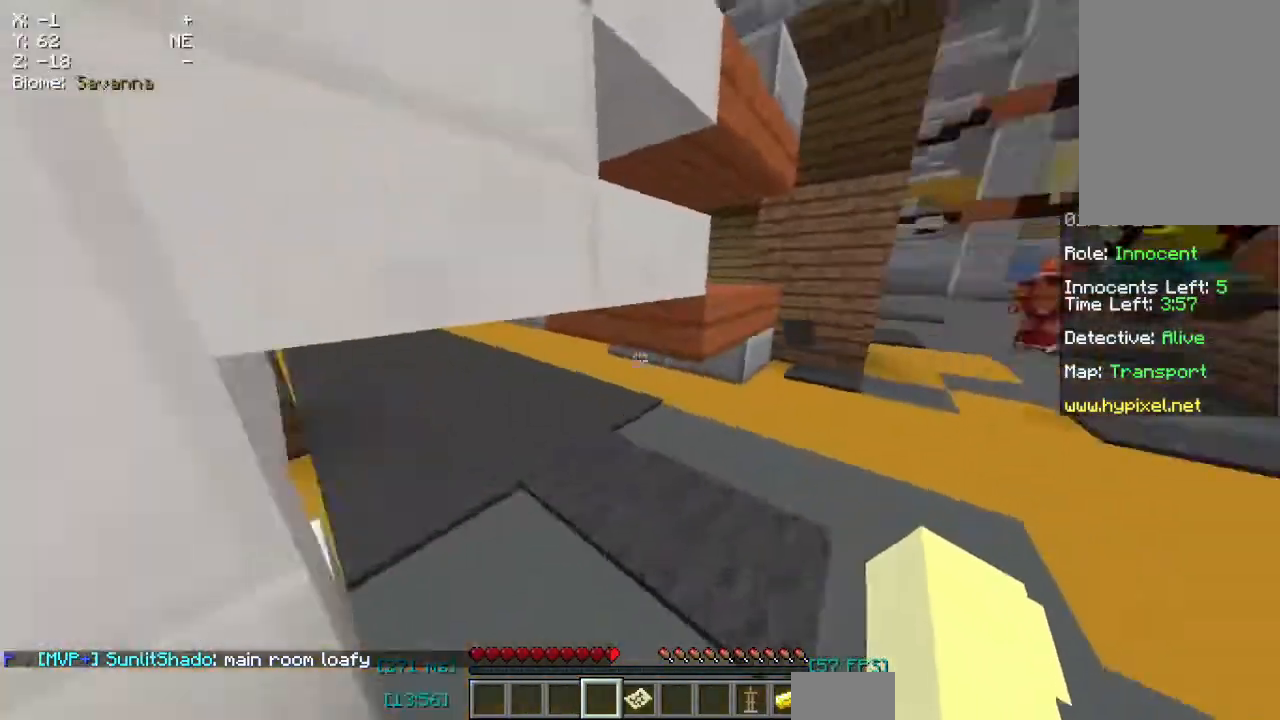
{"keys": ["w"], "mouse": [], "events": [[233, "d", "up"]]}
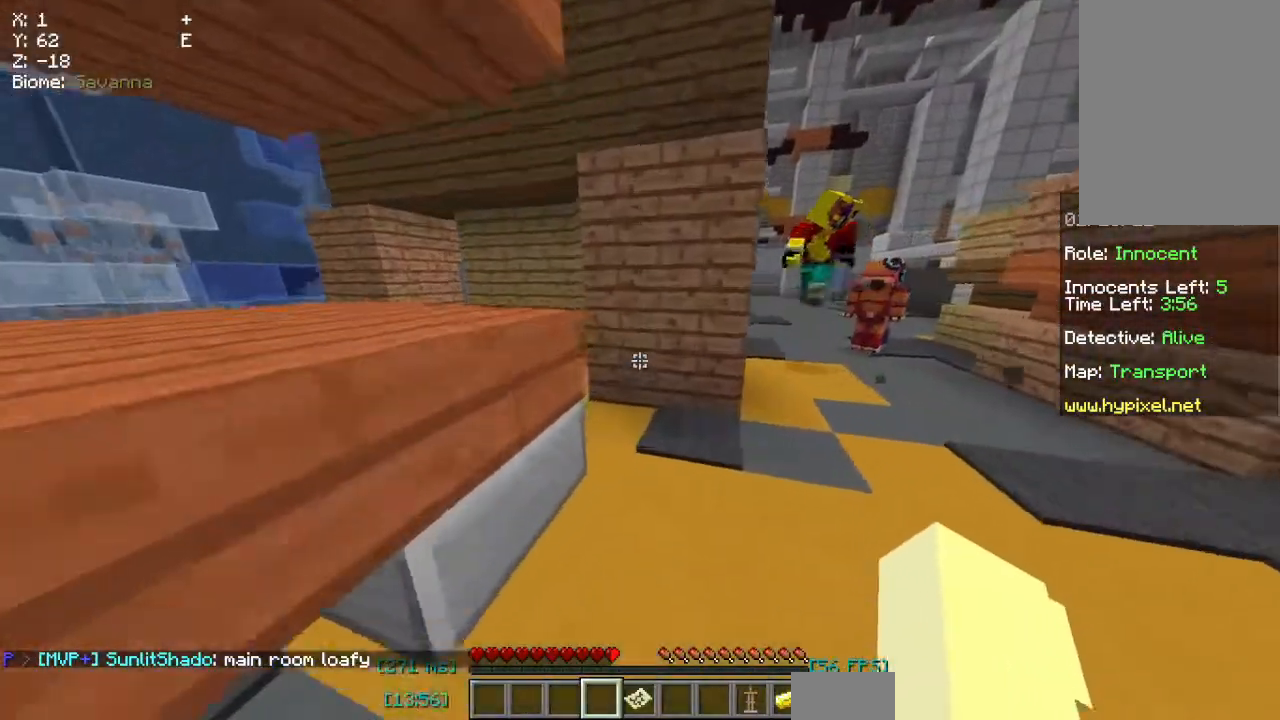
{"keys": ["d", "w"], "mouse": [], "events": [[117, "d", "down"]]}
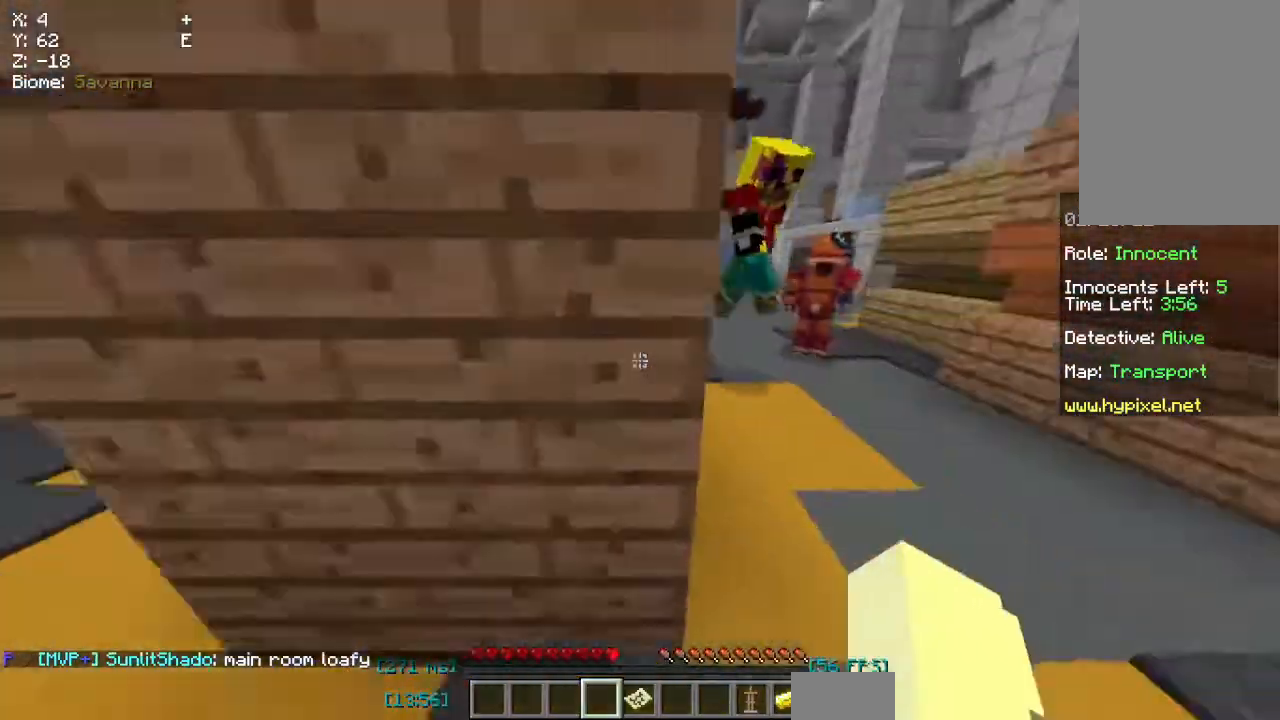
{"keys": ["d", "w"], "mouse": [], "events": []}
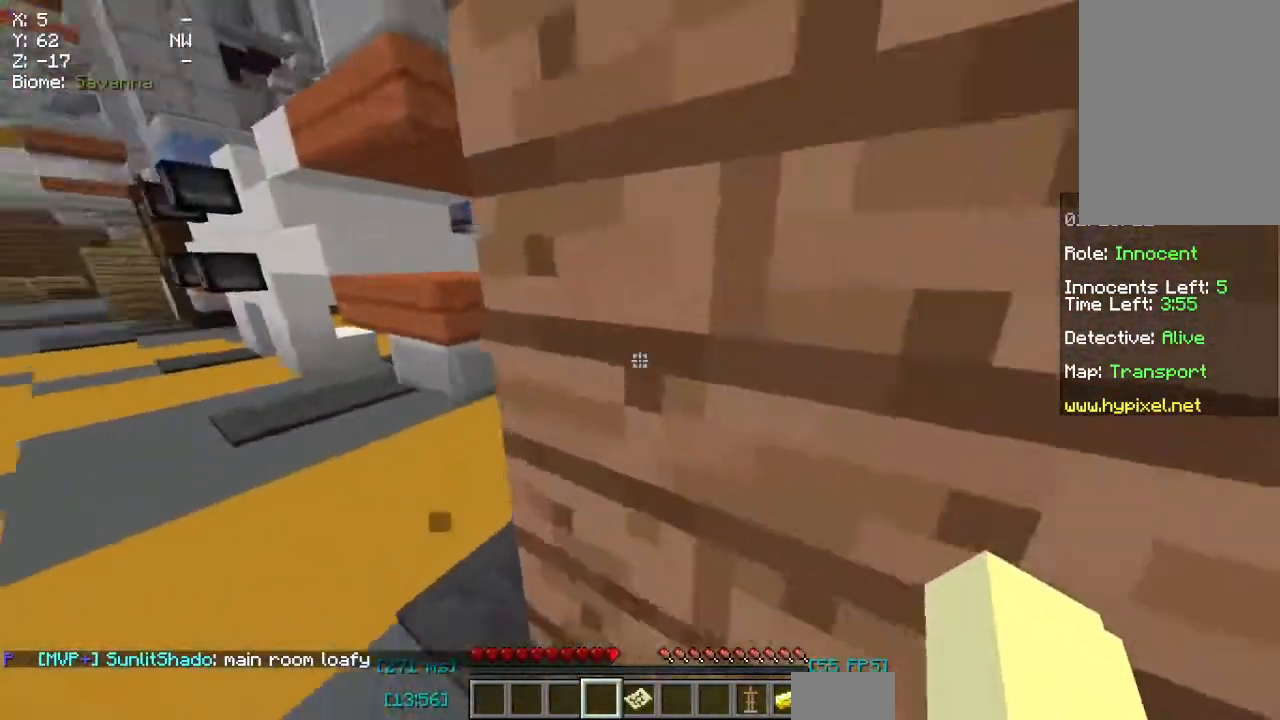
{"keys": ["a"], "mouse": [], "events": [[33, "w", "up"], [133, "a", "down"], [167, "d", "up"]]}
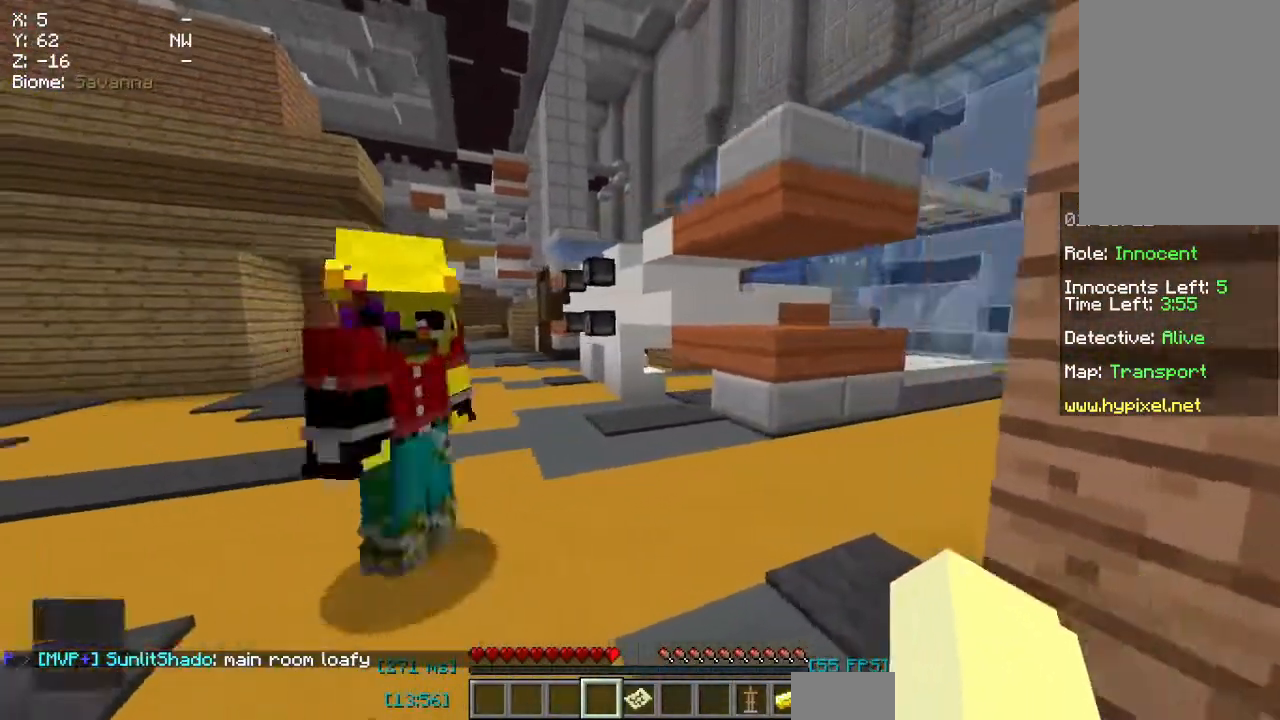
{"keys": ["w"], "mouse": [], "events": [[33, "w", "down"], [200, "a", "up"]]}
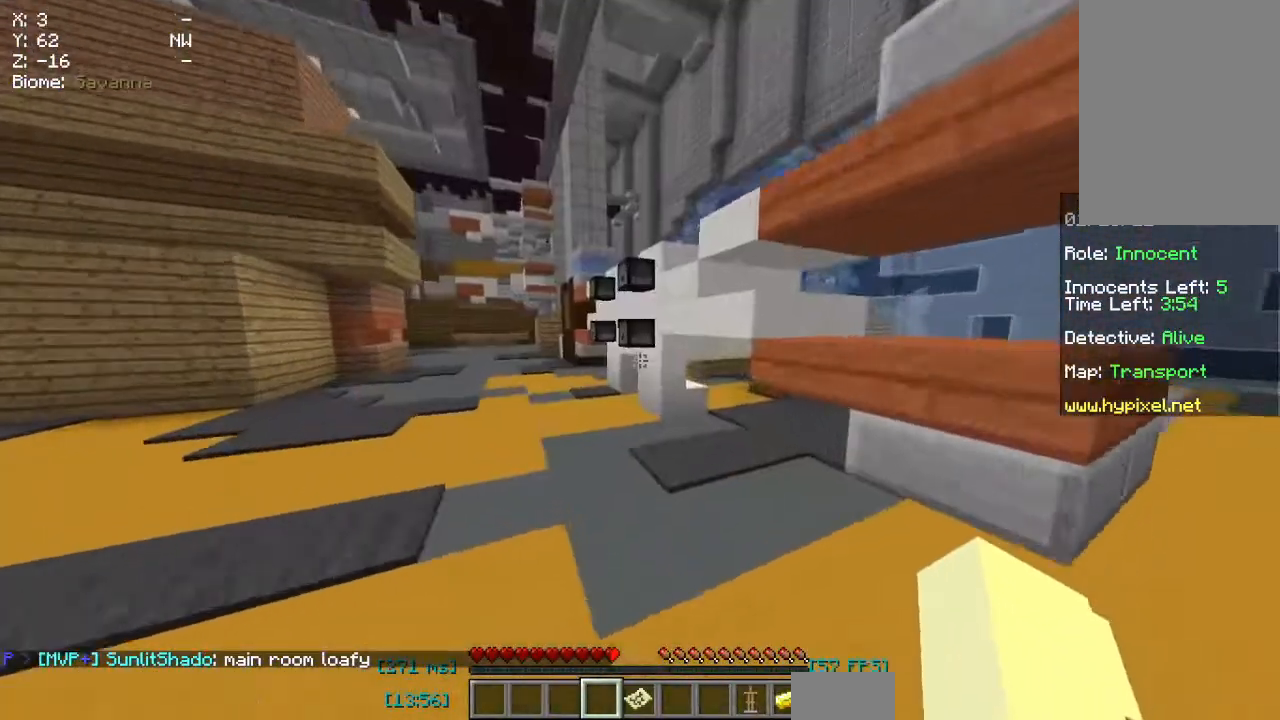
{"keys": ["d", "w"], "mouse": [], "events": [[133, "a", "down"], [483, "a", "up"], [483, "d", "down"]]}
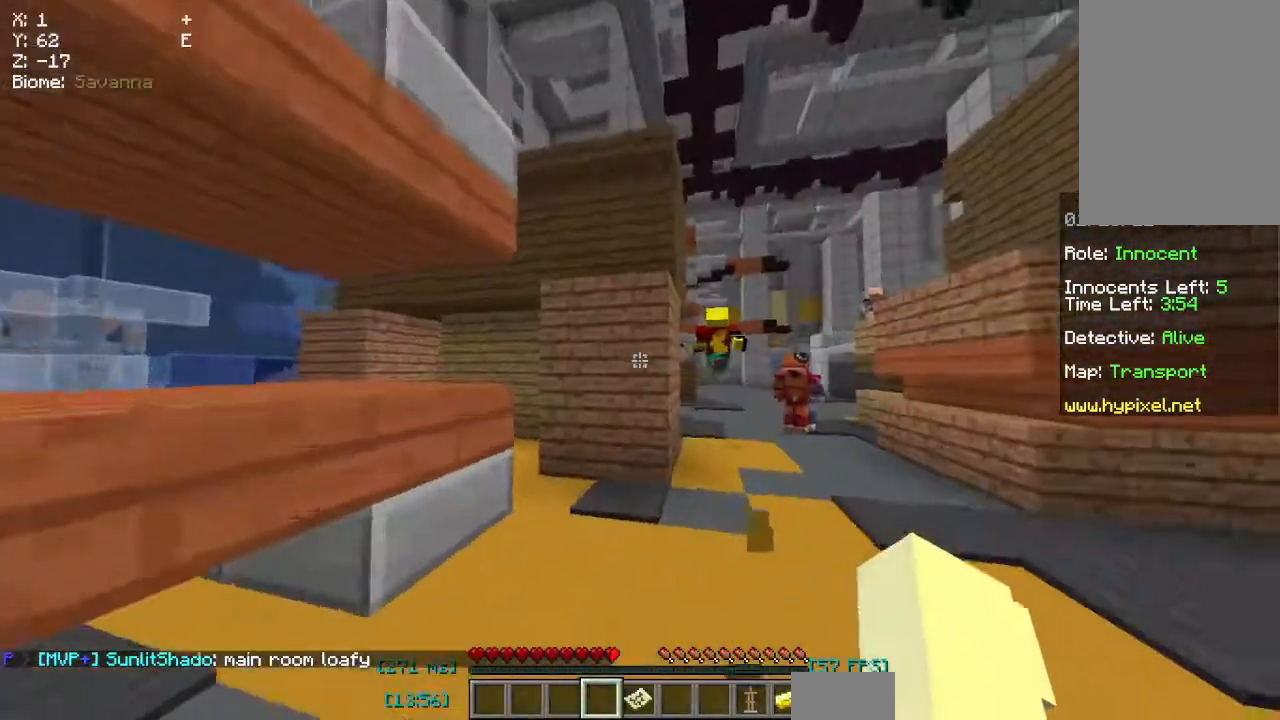
{"keys": ["space", "w"], "mouse": [], "events": [[350, "space", "down"], [383, "d", "up"]]}
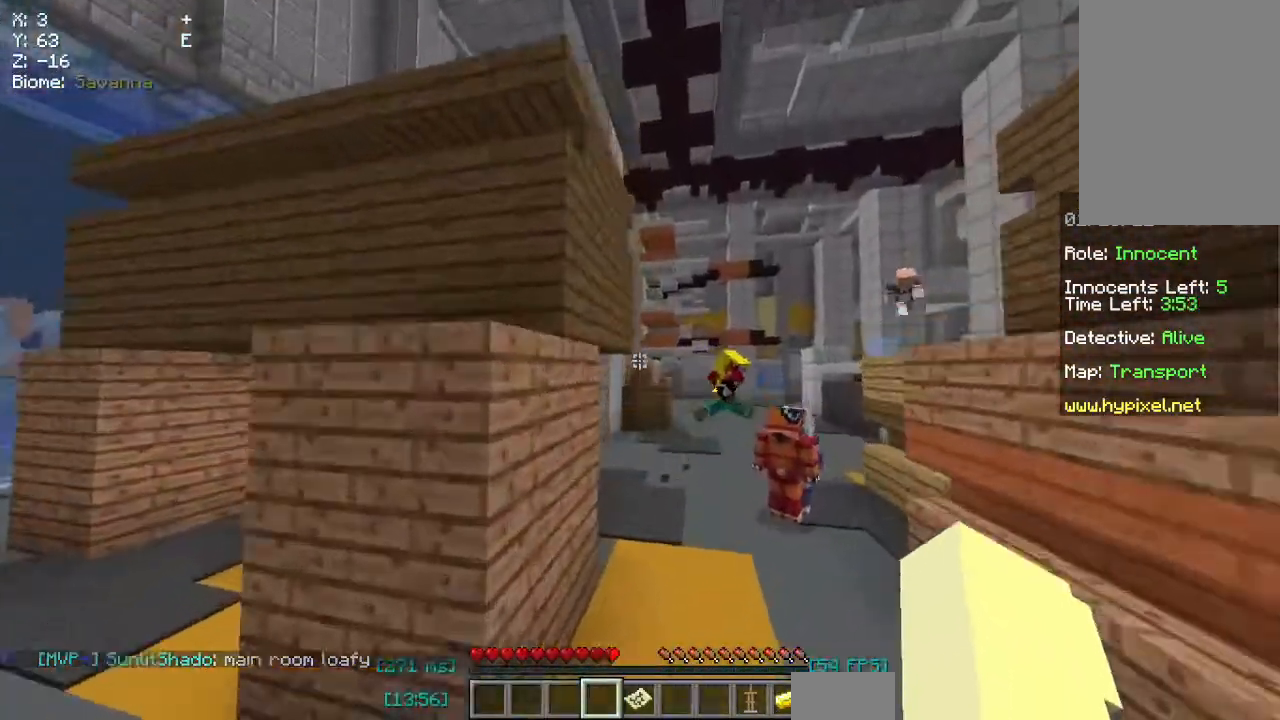
{"keys": ["w"], "mouse": [], "events": [[133, "space", "up"]]}
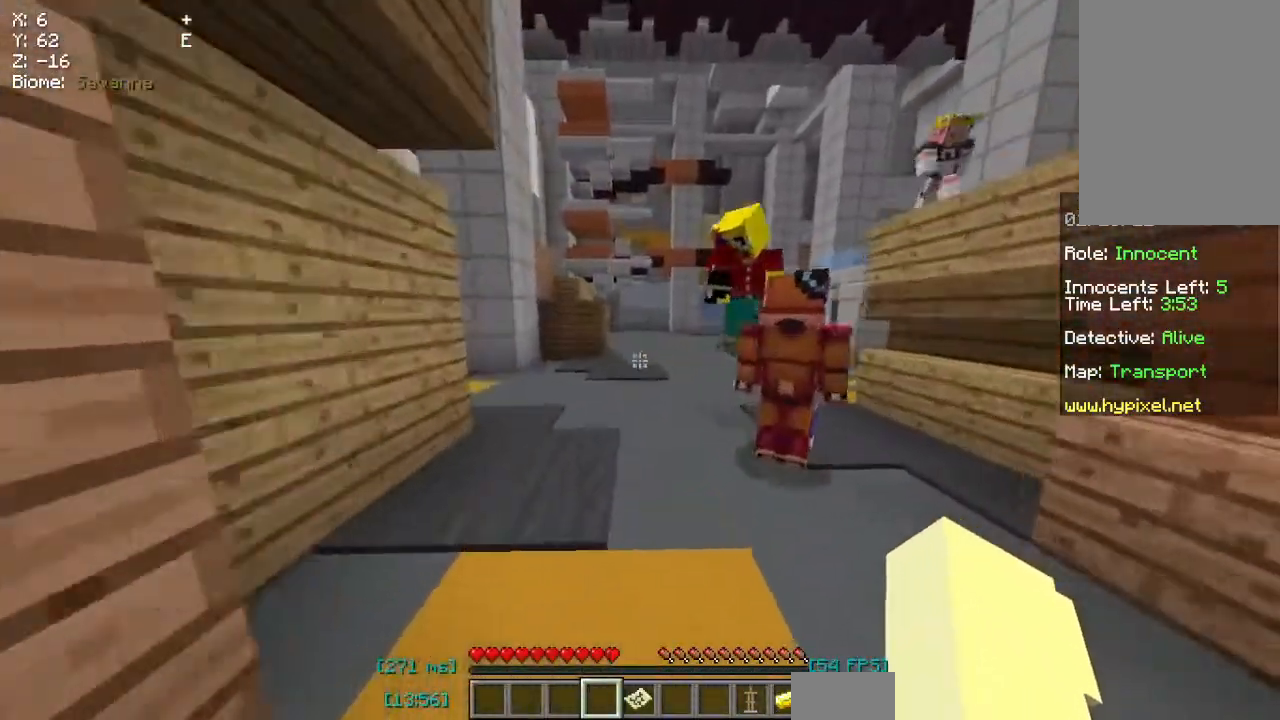
{"keys": [], "mouse": [], "events": [[67, "w", "up"]]}
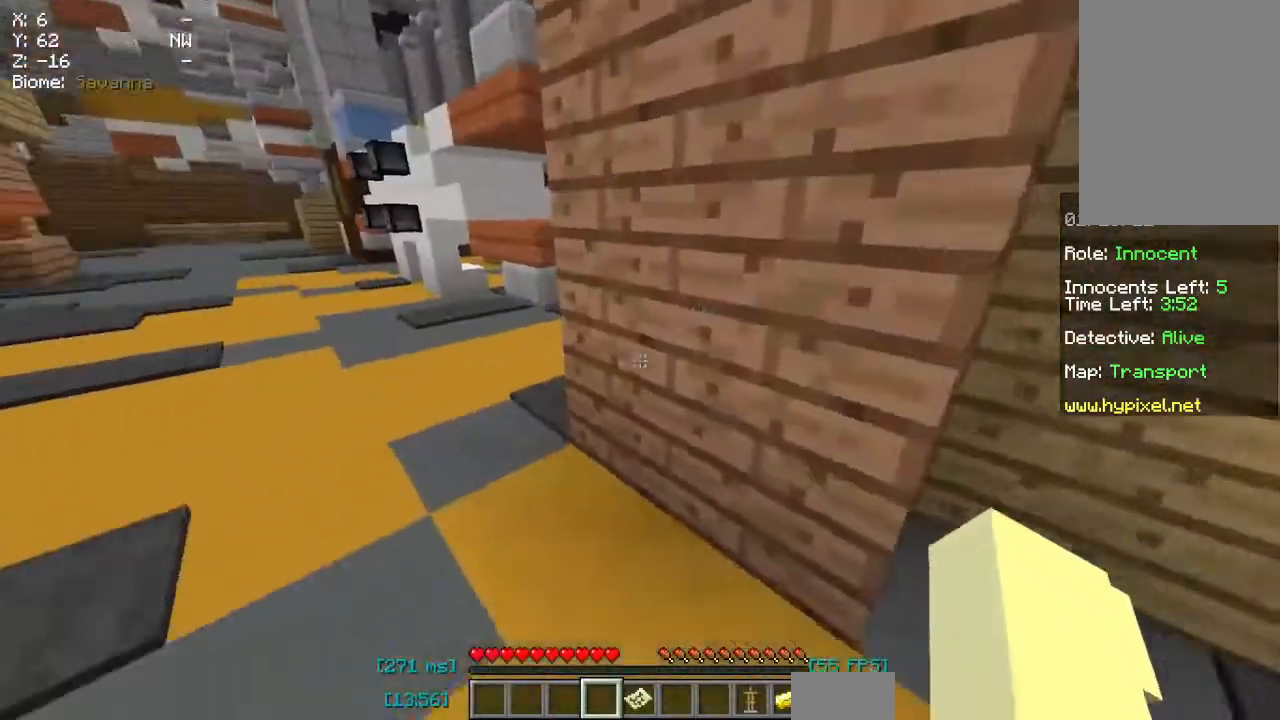
{"keys": ["a", "space", "w"], "mouse": [], "events": [[133, "a", "down"], [217, "w", "down"], [483, "space", "down"]]}
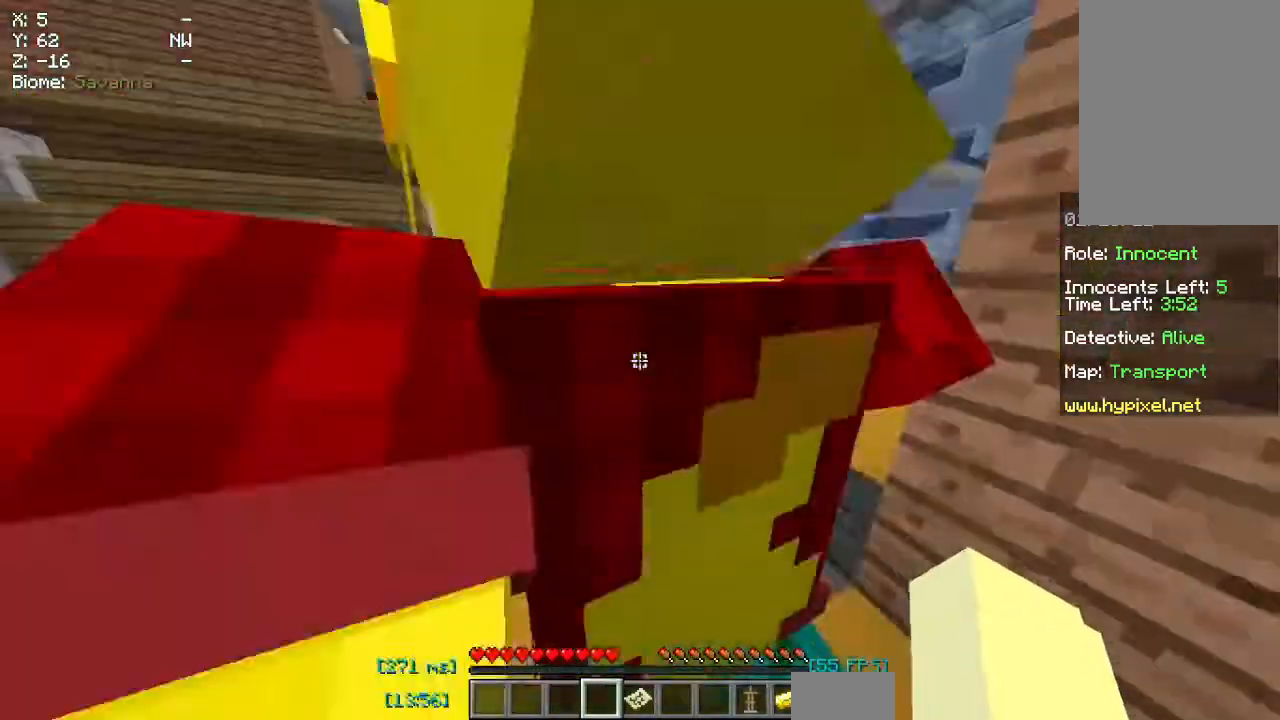
{"keys": ["a", "space", "w"], "mouse": [], "events": [[183, "space", "up"], [383, "space", "down"]]}
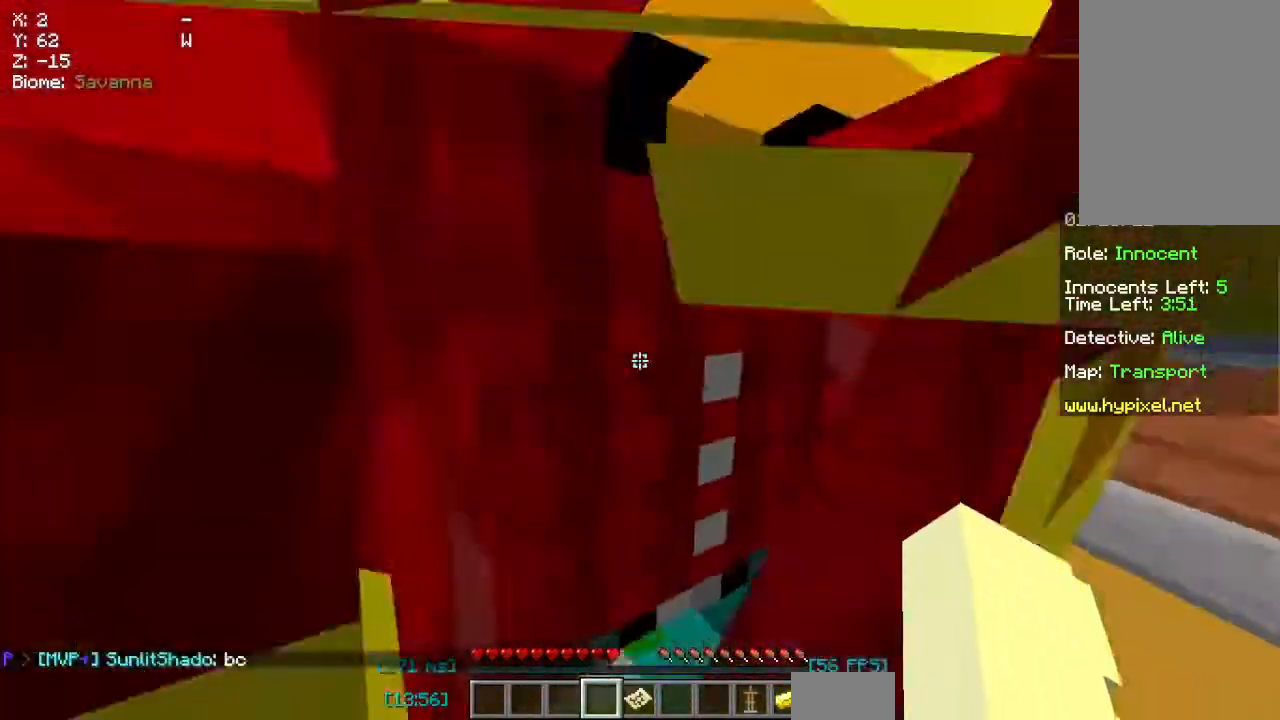
{"keys": ["a", "w"], "mouse": [], "events": [[383, "space", "up"]]}
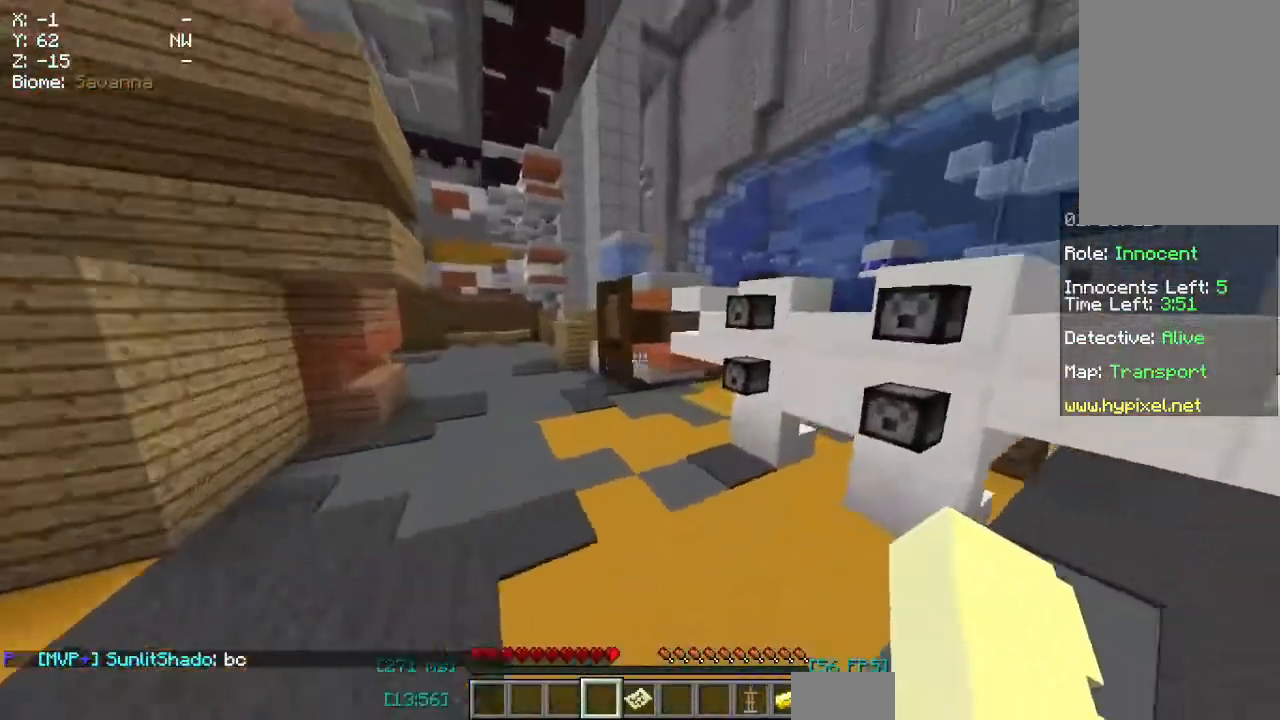
{"keys": ["a", "w"], "mouse": [], "events": []}